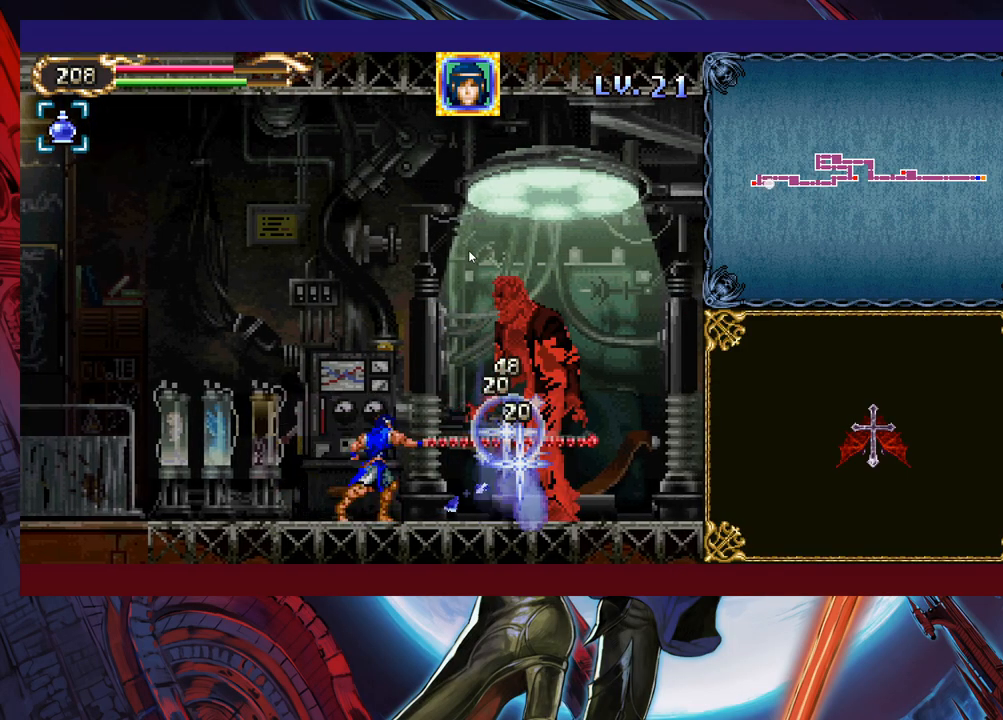
Gameplay with a controller (Xbox layout); each line is a JSON object with the inputs held at the frame after it. "events" lists button and stick changes between this image and that frame as [ms after this image, input, new state], when the widget could be followed in between. Not read: L2 R2 right_stick.
{"buttons": [], "left_stick": "center", "events": [[17, "X", "down"], [83, "X", "up"], [133, "X", "down"], [217, "X", "up"], [267, "X", "down"], [333, "X", "up"], [383, "X", "down"], [483, "X", "up"]]}
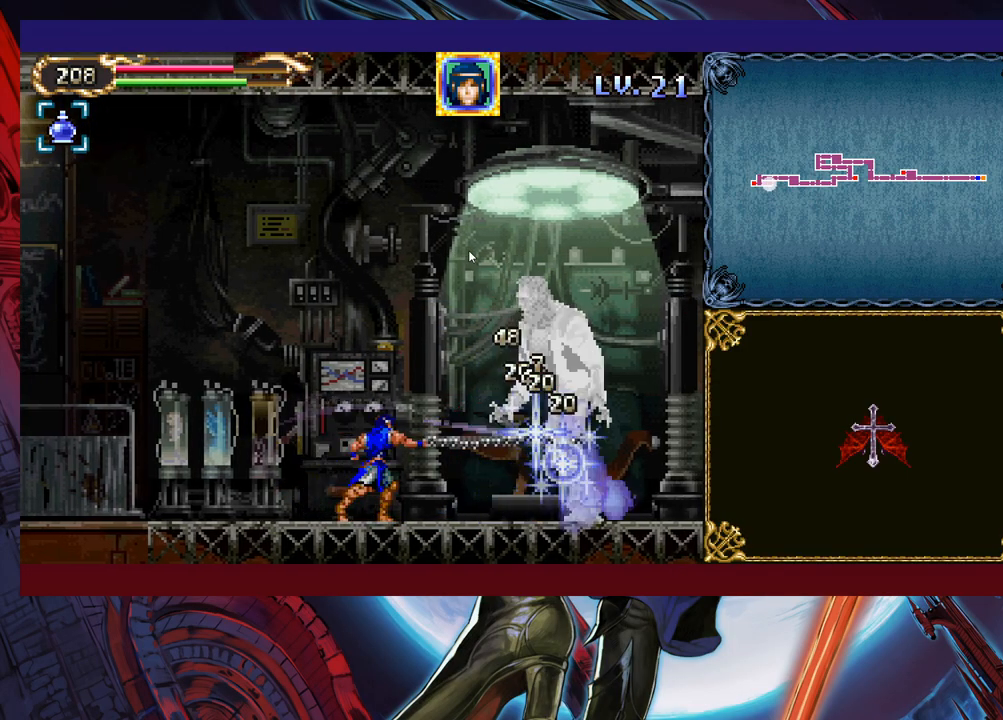
{"buttons": [], "left_stick": "up-right", "events": [[83, "left_stick", "right"], [333, "left_stick", "up-right"], [417, "X", "down"], [433, "X", "up"]]}
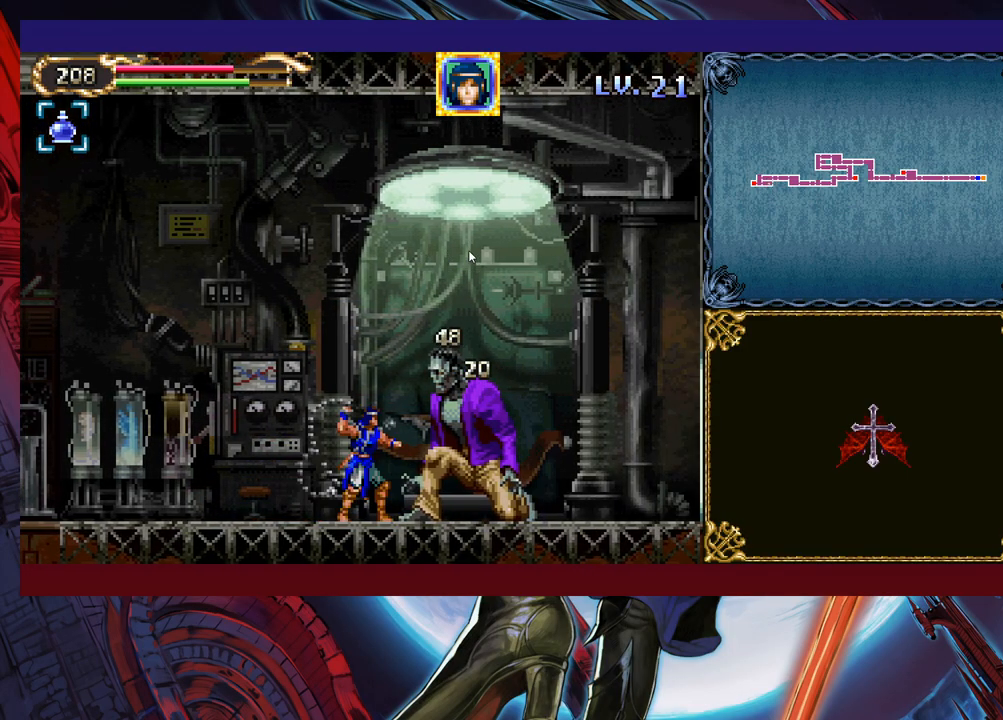
{"buttons": [], "left_stick": "right", "events": [[17, "X", "down"], [33, "left_stick", "center"], [83, "X", "up"], [317, "left_stick", "down"], [383, "left_stick", "right"]]}
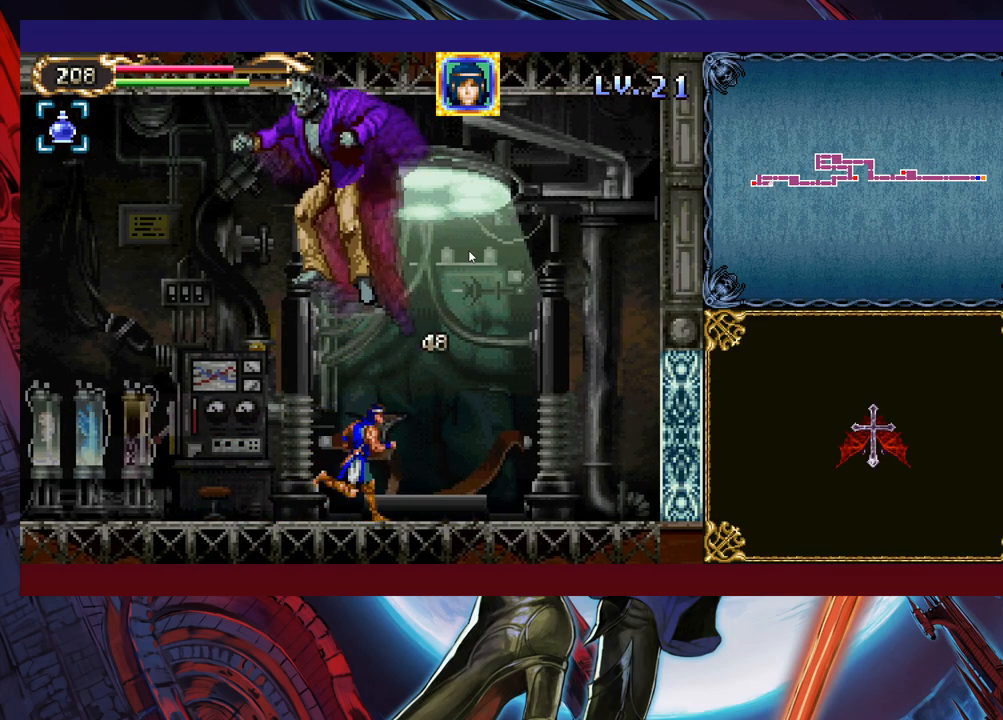
{"buttons": [], "left_stick": "center", "events": [[267, "left_stick", "left"], [317, "X", "down"], [333, "left_stick", "center"], [433, "X", "up"]]}
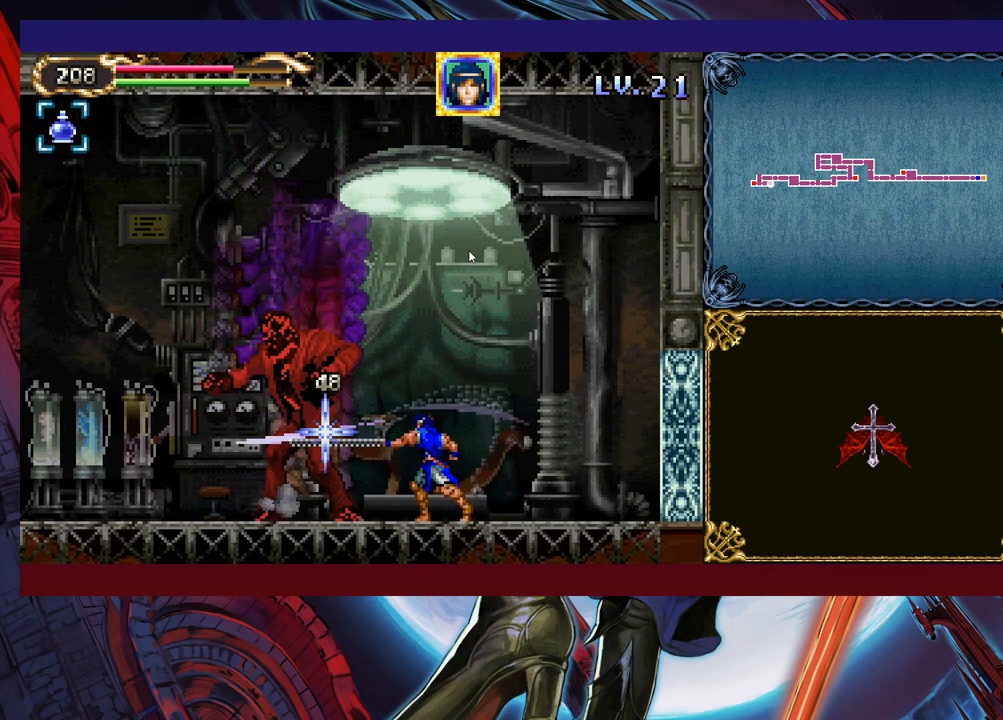
{"buttons": ["X"], "left_stick": "center", "events": [[283, "left_stick", "up"], [333, "X", "down"], [383, "X", "up"], [383, "left_stick", "center"], [483, "X", "down"]]}
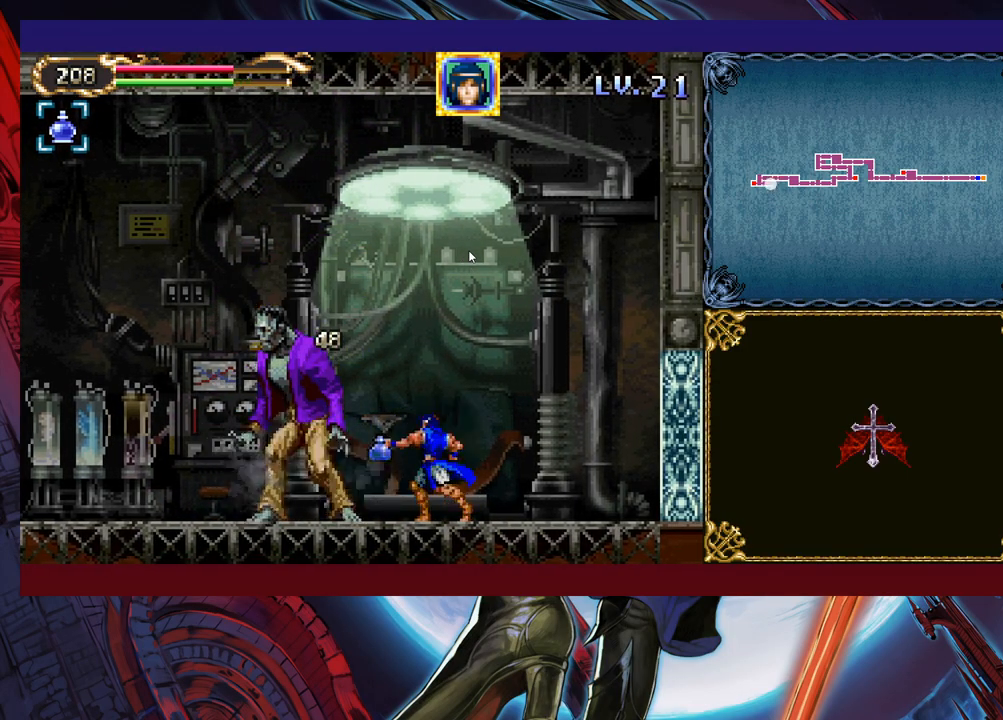
{"buttons": [], "left_stick": "center", "events": [[17, "X", "up"], [83, "X", "down"], [167, "X", "up"], [233, "X", "down"], [317, "X", "up"], [383, "X", "down"], [483, "X", "up"]]}
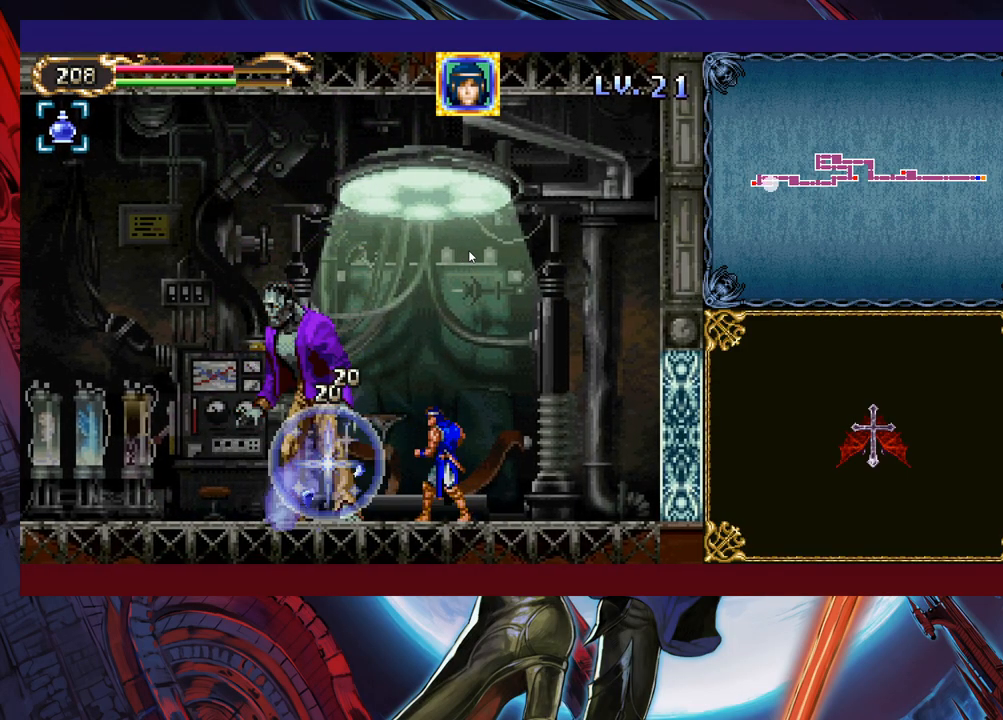
{"buttons": [], "left_stick": "center", "events": [[33, "X", "down"], [133, "X", "up"], [183, "X", "down"], [267, "X", "up"], [333, "X", "down"], [433, "X", "up"]]}
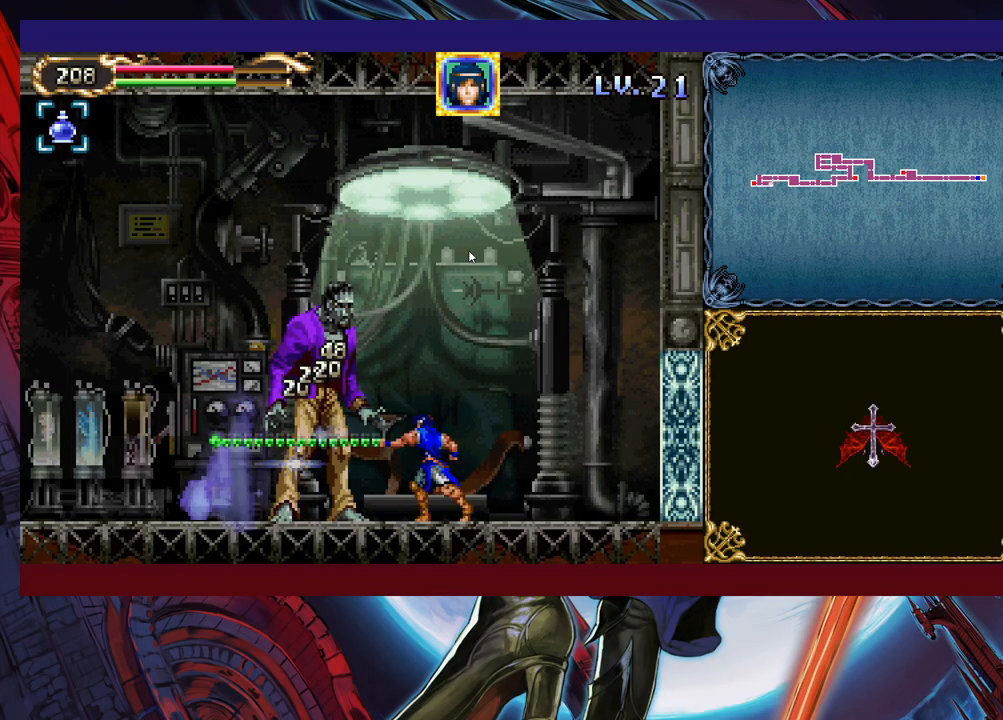
{"buttons": [], "left_stick": "center", "events": [[17, "X", "down"], [83, "X", "up"], [133, "X", "down"], [283, "X", "up"], [383, "left_stick", "down"], [417, "Y", "down"], [483, "Y", "up"], [483, "left_stick", "center"]]}
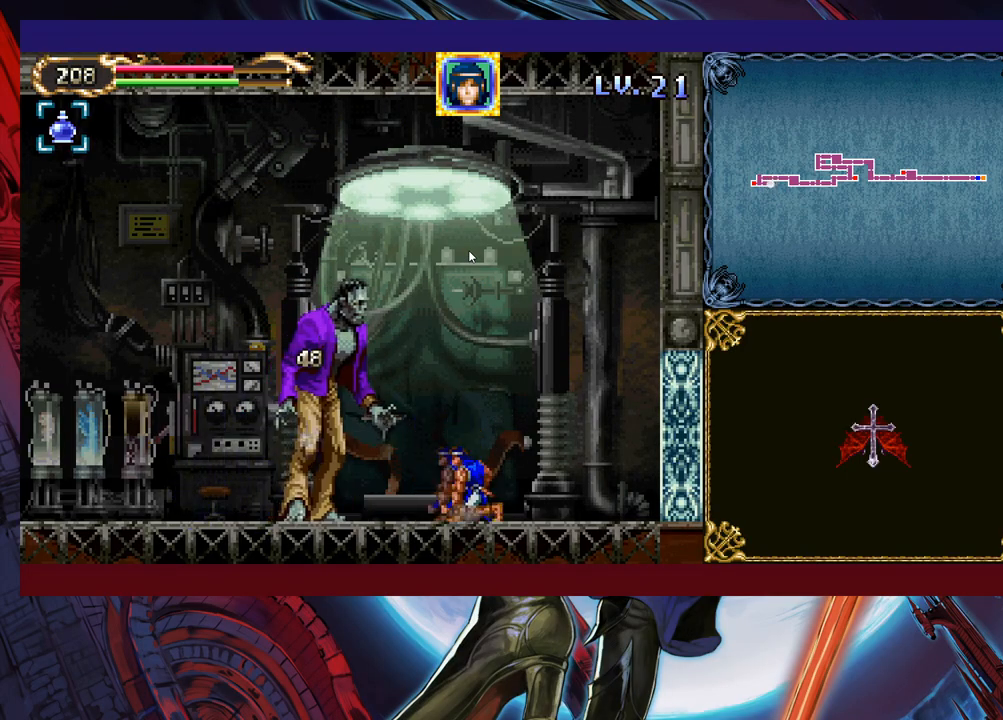
{"buttons": [], "left_stick": "left", "events": [[33, "X", "down"], [183, "X", "up"], [333, "left_stick", "down"], [383, "Y", "down"], [433, "Y", "up"], [433, "left_stick", "left"]]}
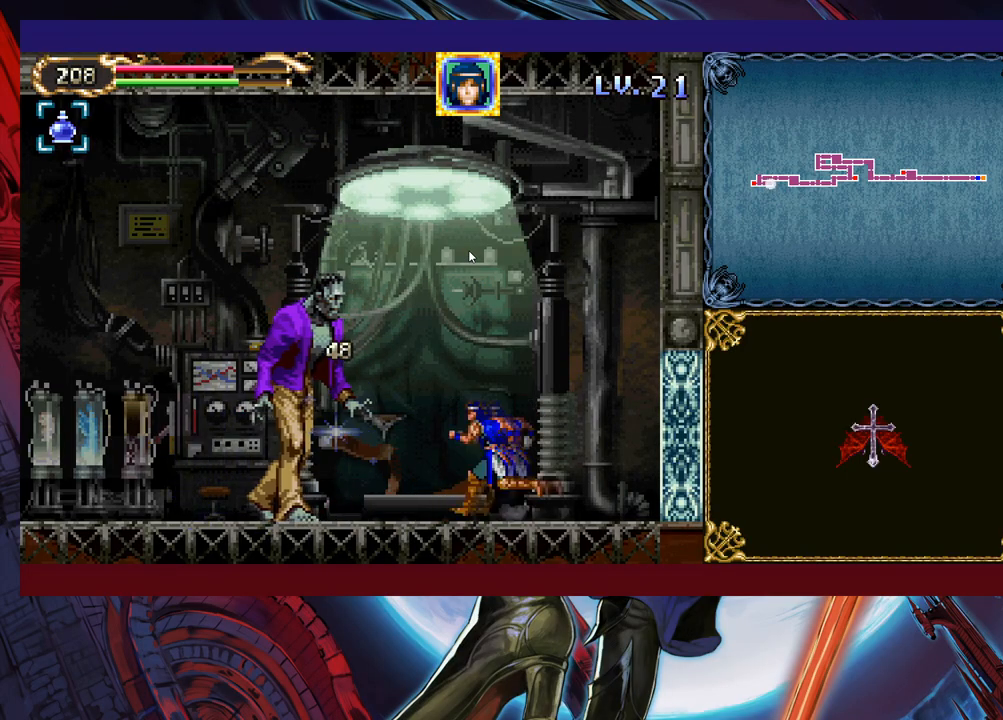
{"buttons": [], "left_stick": "left", "events": [[17, "X", "down"], [183, "X", "up"], [267, "left_stick", "down"], [333, "Y", "down"], [383, "left_stick", "left"], [433, "Y", "up"]]}
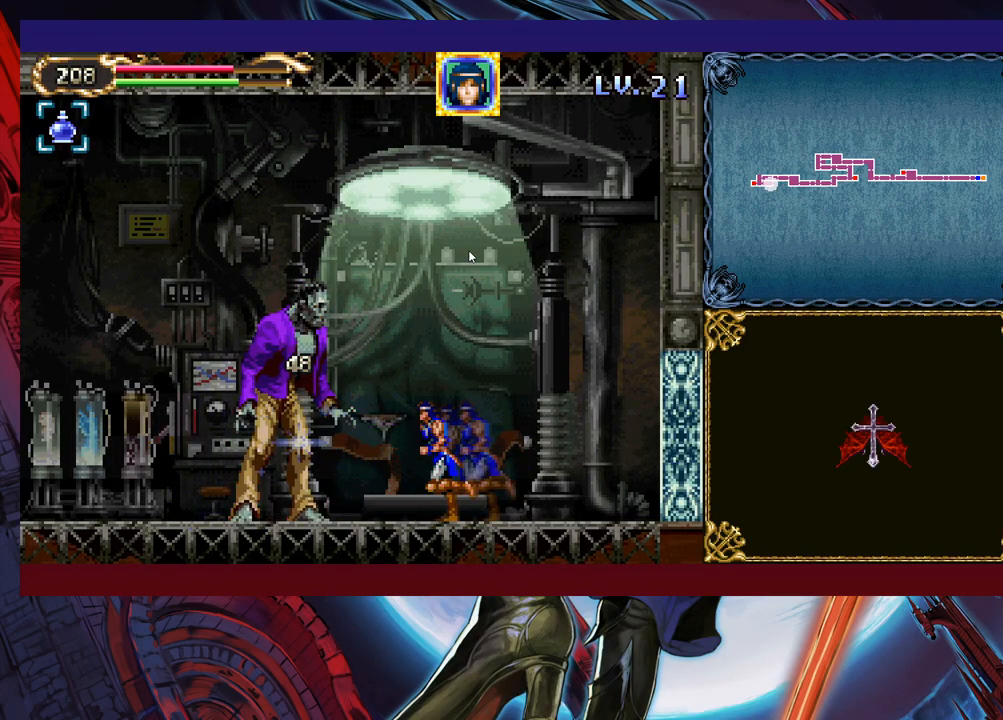
{"buttons": ["X"], "left_stick": "up", "events": [[33, "X", "down"], [217, "X", "up"], [267, "left_stick", "down"], [383, "left_stick", "center"], [467, "left_stick", "up"], [483, "X", "down"]]}
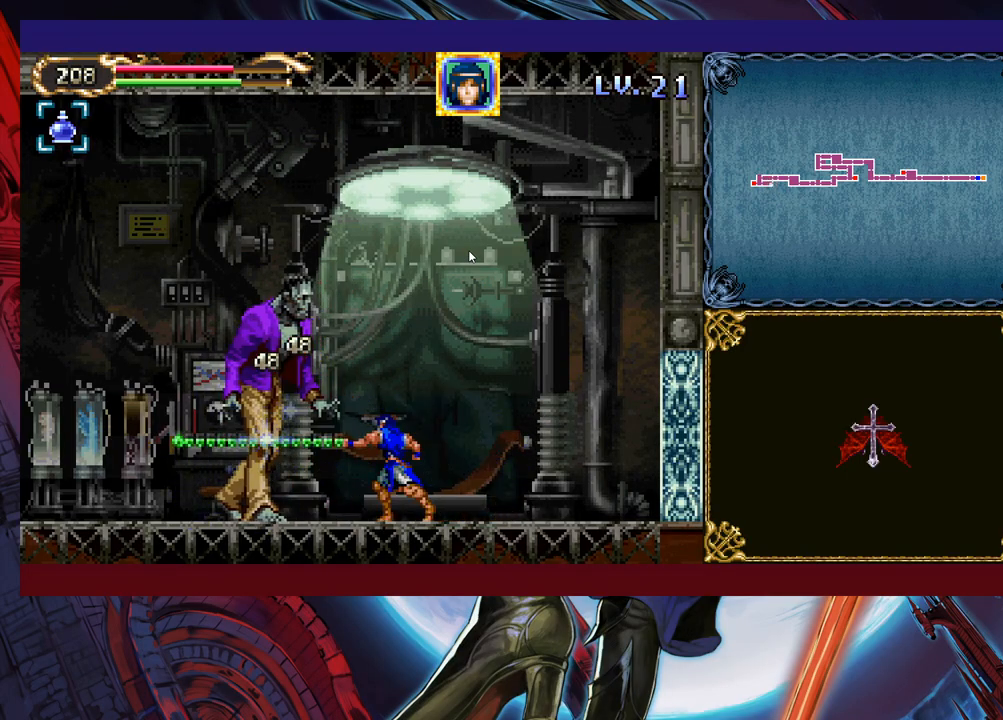
{"buttons": [], "left_stick": "center", "events": [[67, "X", "up"], [133, "left_stick", "down"], [183, "X", "down"], [233, "left_stick", "center"], [283, "X", "up"], [333, "X", "down"], [433, "X", "up"]]}
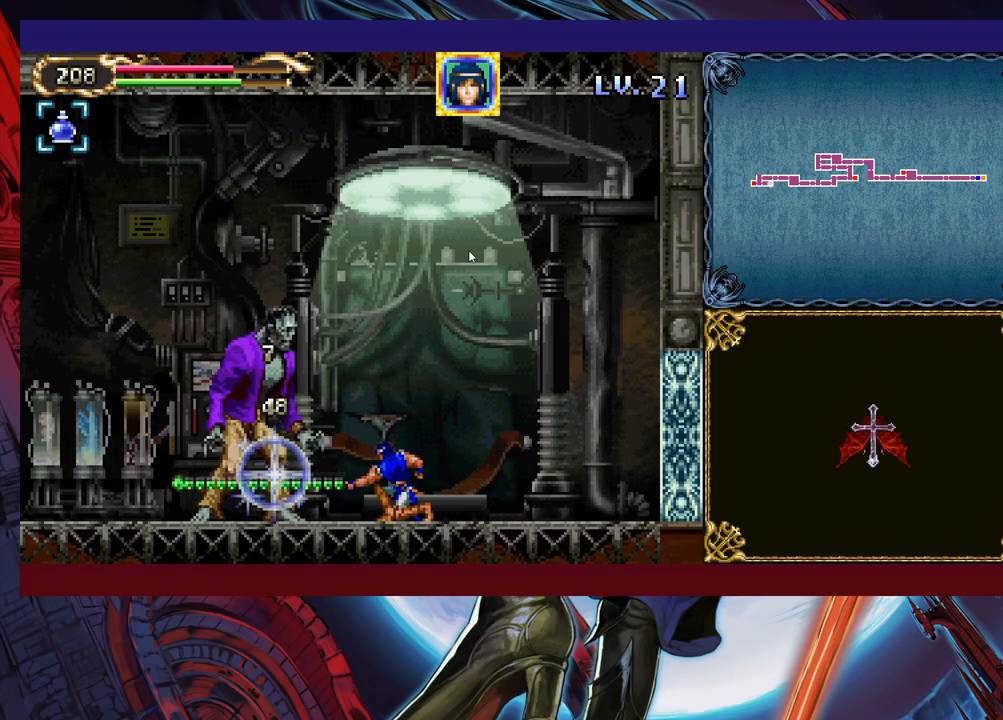
{"buttons": [], "left_stick": "center", "events": [[167, "left_stick", "left"], [233, "left_stick", "up"], [267, "X", "down"], [333, "X", "up"], [333, "left_stick", "center"]]}
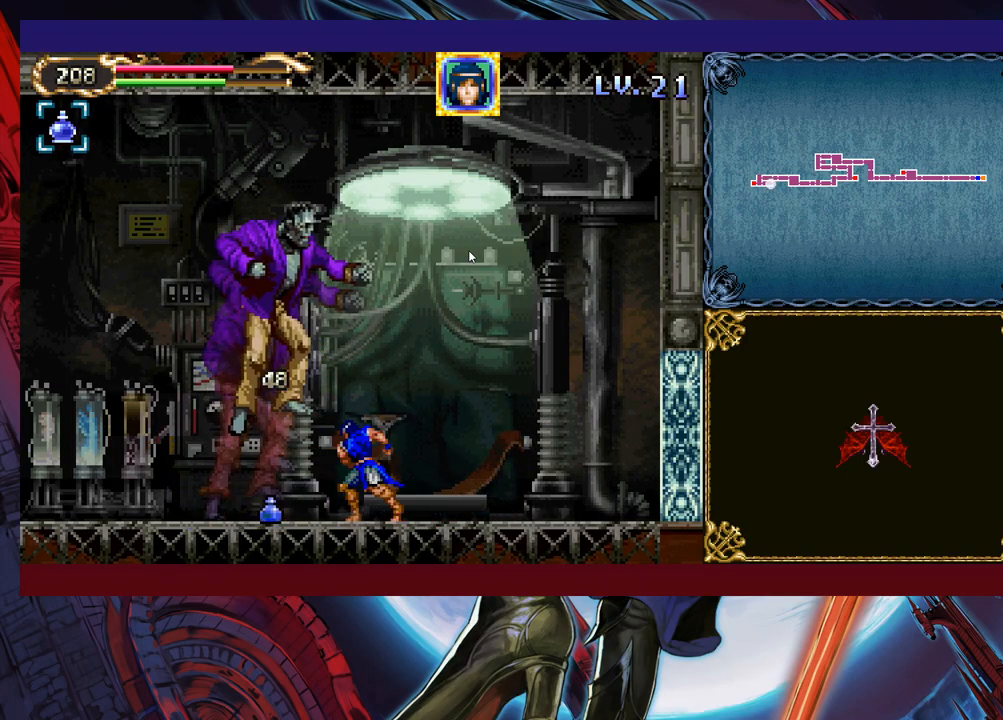
{"buttons": [], "left_stick": "left", "events": [[133, "left_stick", "left"]]}
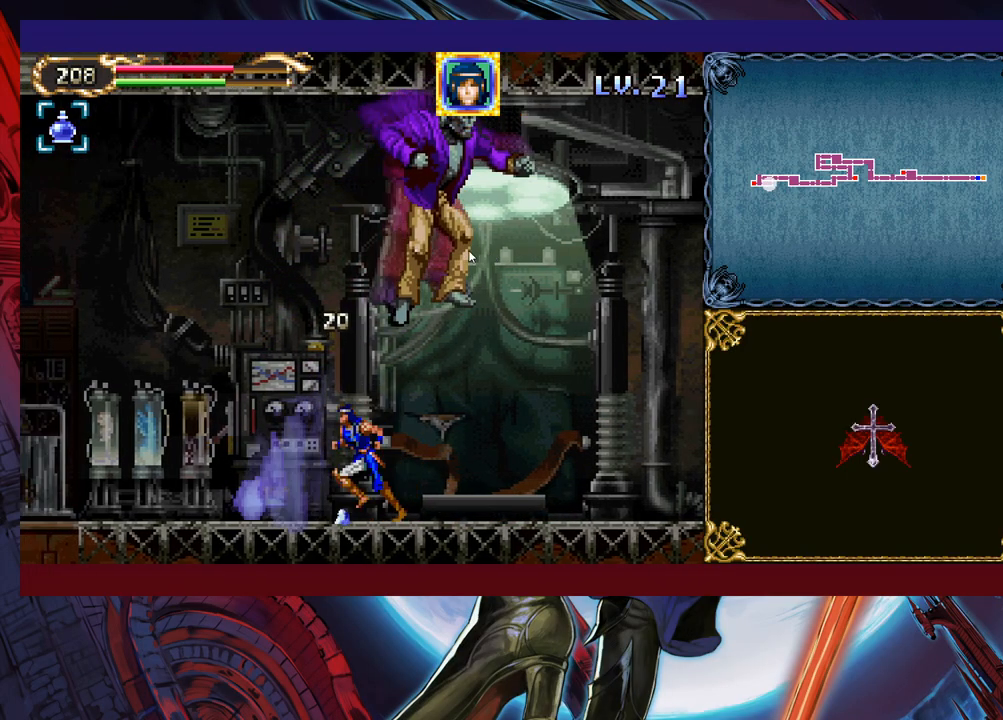
{"buttons": ["Y"], "left_stick": "down", "events": [[133, "left_stick", "right"], [183, "X", "down"], [183, "left_stick", "center"], [283, "X", "up"], [433, "Y", "down"], [433, "left_stick", "down"]]}
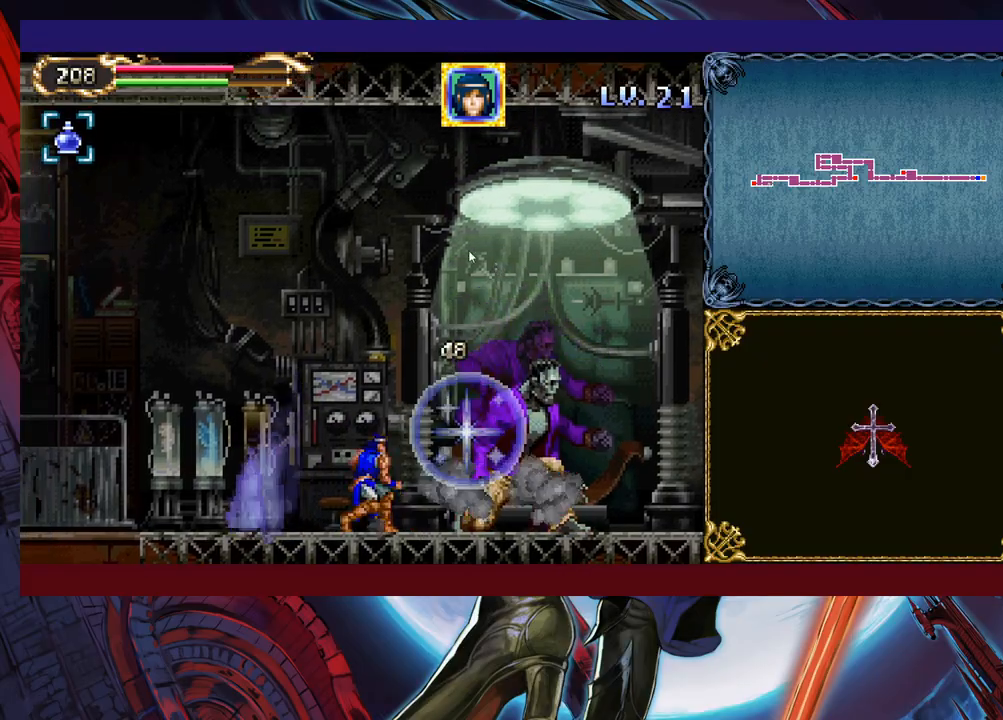
{"buttons": [], "left_stick": "down", "events": [[33, "Y", "up"], [33, "left_stick", "right"], [117, "X", "down"], [117, "left_stick", "center"], [267, "X", "up"], [383, "Y", "down"], [383, "left_stick", "down"], [483, "Y", "up"]]}
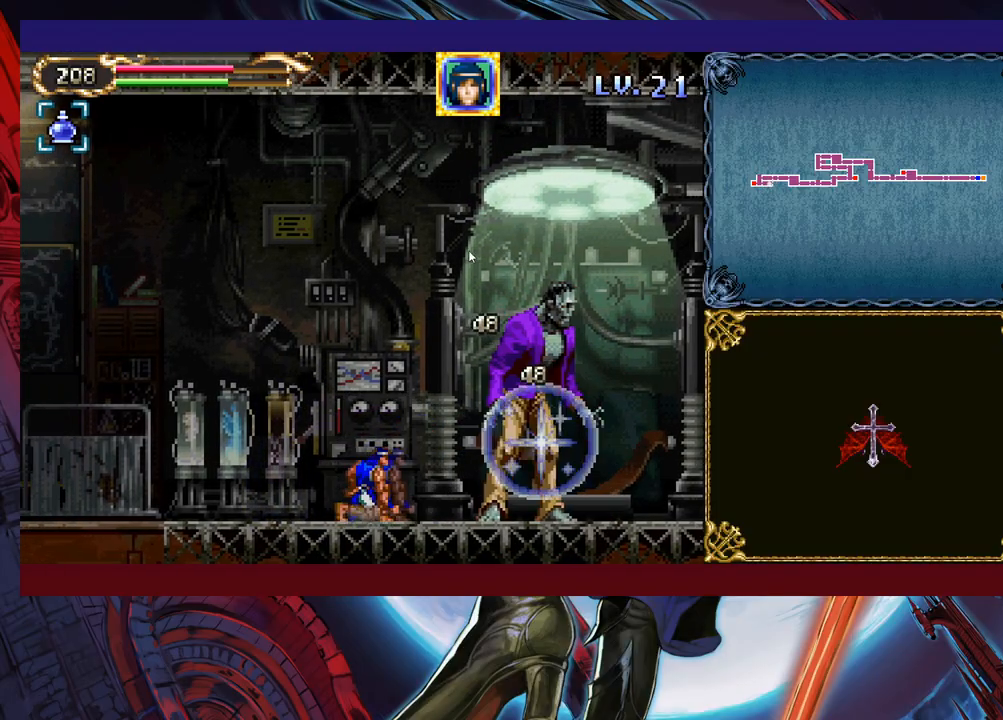
{"buttons": ["Y"], "left_stick": "right", "events": [[17, "left_stick", "right"], [83, "left_stick", "center"], [117, "X", "down"], [283, "X", "up"], [383, "left_stick", "down"], [433, "Y", "down"], [483, "left_stick", "right"]]}
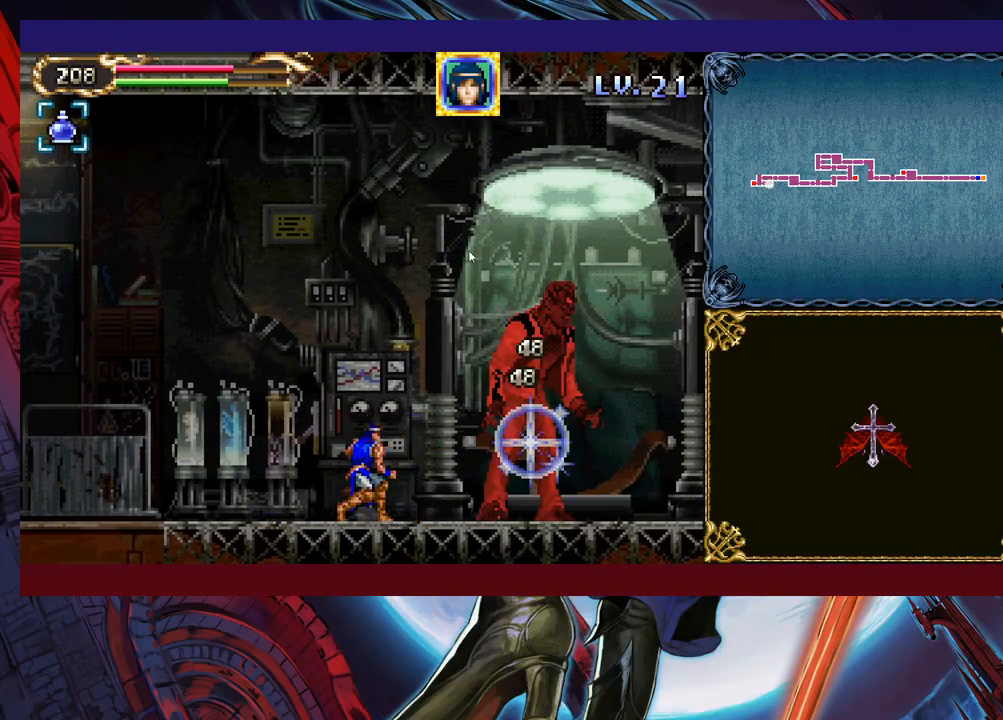
{"buttons": [], "left_stick": "center", "events": [[17, "Y", "up"], [17, "left_stick", "up-right"], [83, "X", "down"], [167, "X", "up"], [233, "X", "down"], [233, "left_stick", "center"], [333, "X", "up"], [433, "X", "down"], [483, "X", "up"]]}
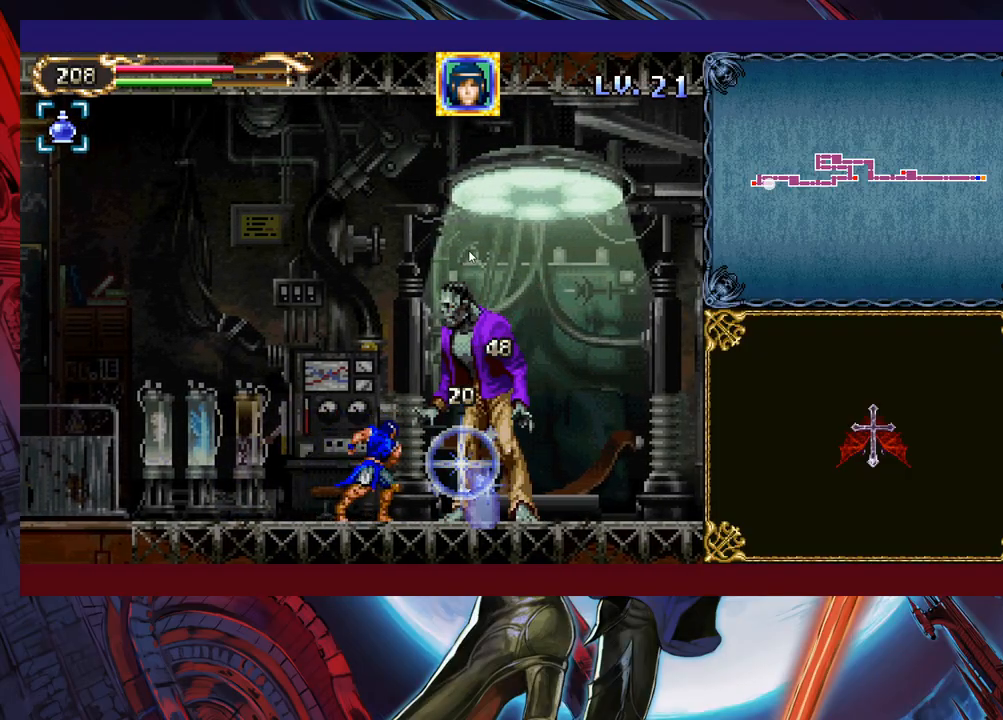
{"buttons": [], "left_stick": "center", "events": [[67, "X", "down"], [167, "X", "up"], [283, "X", "down"], [367, "X", "up"]]}
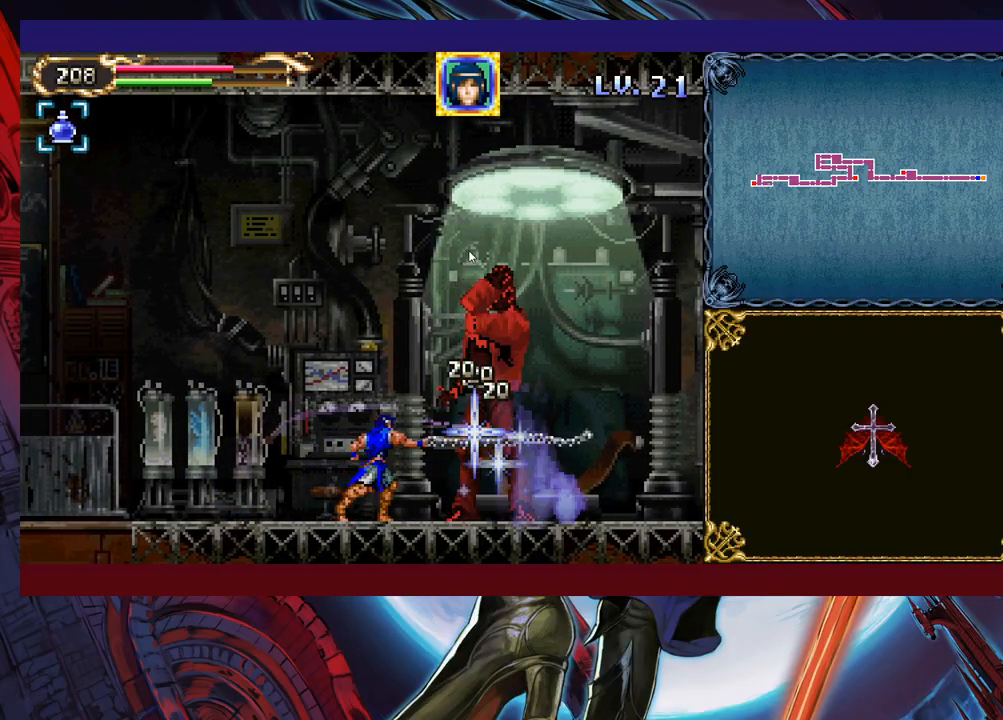
{"buttons": [], "left_stick": "center", "events": [[17, "Y", "down"], [133, "Y", "up"], [167, "B", "down"], [433, "B", "up"]]}
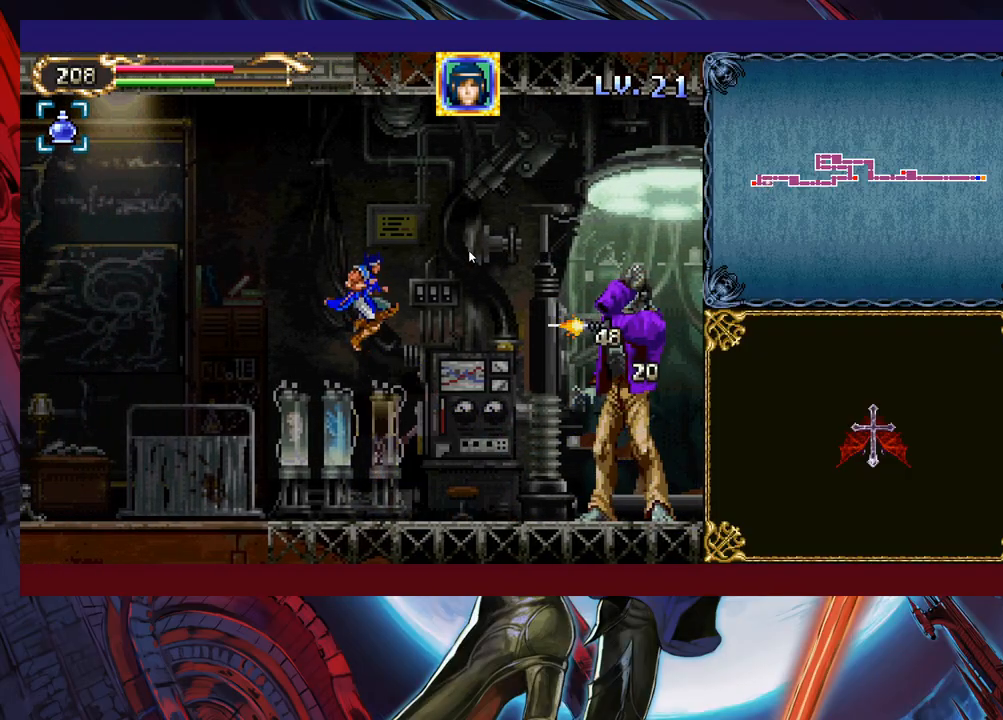
{"buttons": ["X"], "left_stick": "center", "events": [[67, "X", "down"], [367, "left_stick", "right"], [433, "left_stick", "center"]]}
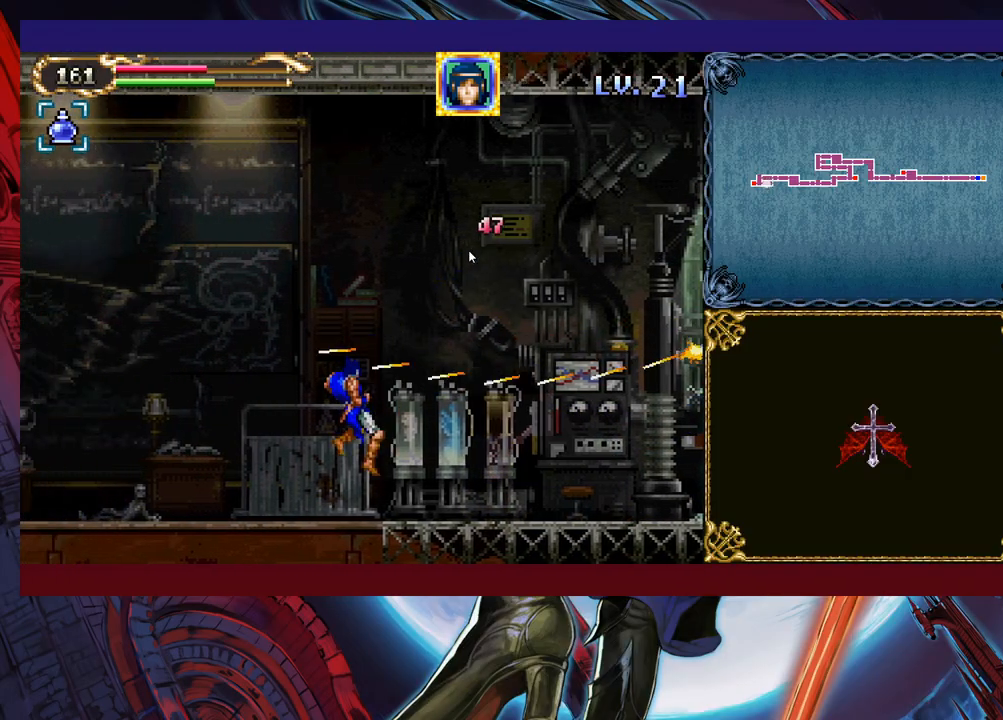
{"buttons": ["X"], "left_stick": "right", "events": [[17, "X", "up"], [33, "left_stick", "right"], [133, "B", "down"], [433, "B", "up"], [433, "X", "down"]]}
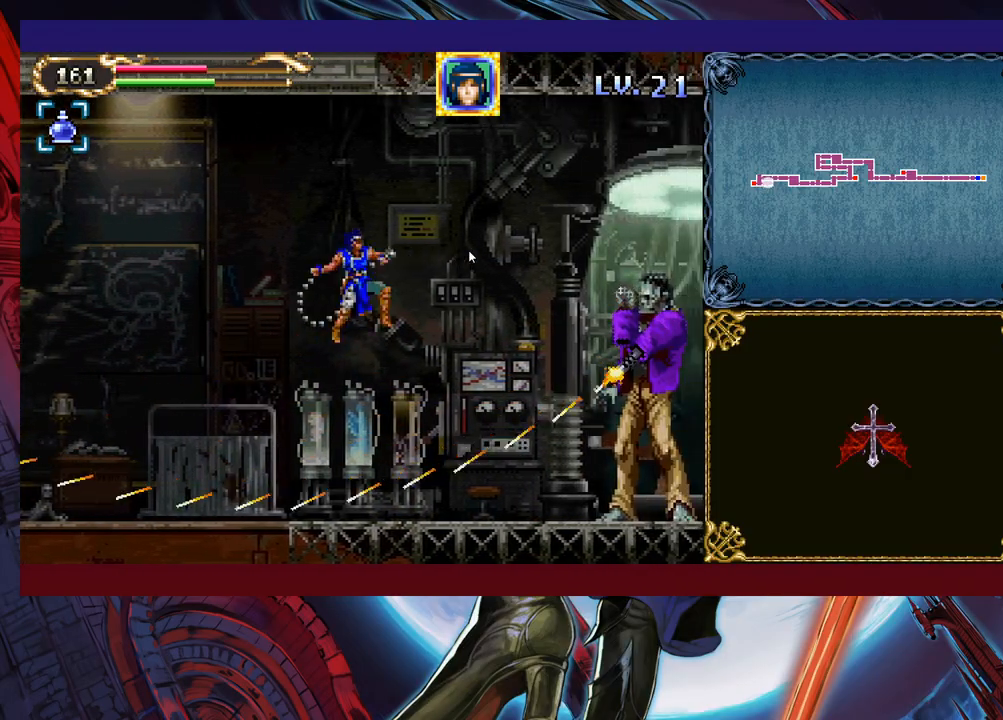
{"buttons": ["X"], "left_stick": "up", "events": [[183, "left_stick", "center"], [233, "left_stick", "right"], [333, "left_stick", "up-left"], [383, "left_stick", "right"], [467, "left_stick", "up"]]}
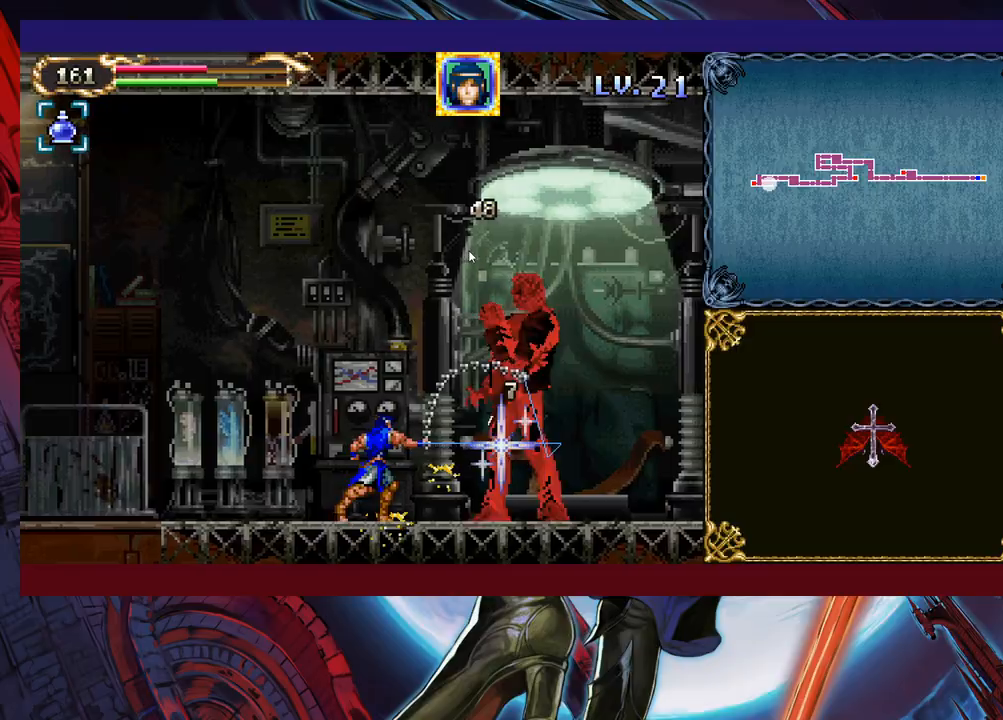
{"buttons": ["X"], "left_stick": "up-left", "events": [[17, "left_stick", "down-right"], [67, "left_stick", "up"], [233, "left_stick", "down-right"], [283, "left_stick", "up-left"], [333, "left_stick", "right"], [383, "left_stick", "up"], [433, "left_stick", "right"], [483, "left_stick", "up-left"]]}
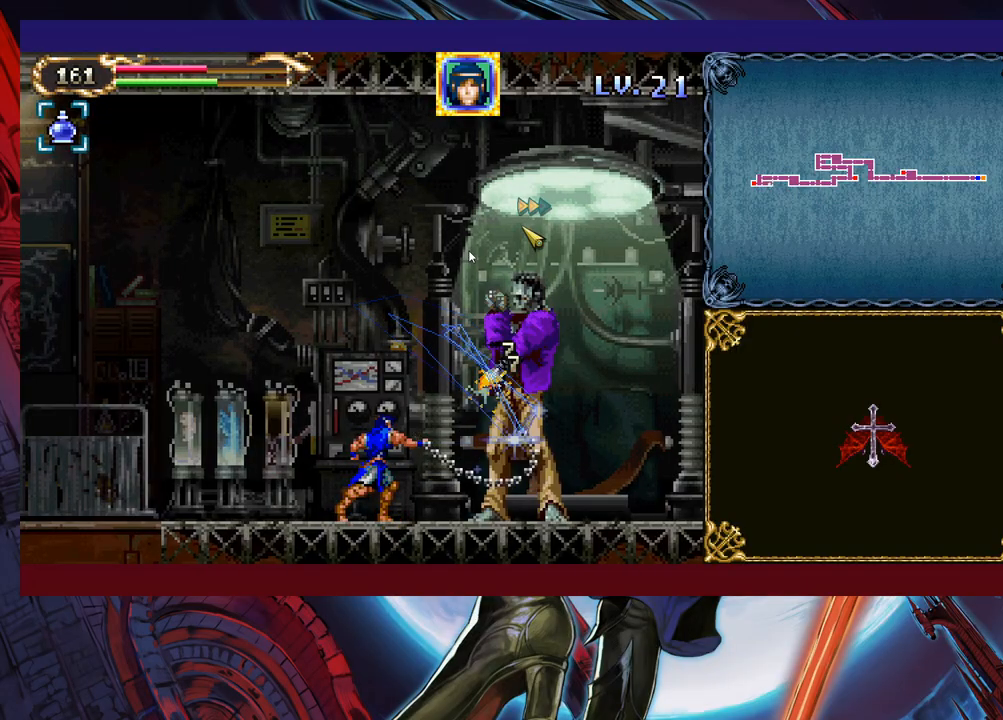
{"buttons": ["X"], "left_stick": "down-right", "events": [[33, "left_stick", "right"], [83, "left_stick", "up"], [133, "left_stick", "right"], [183, "left_stick", "up"], [233, "left_stick", "down-right"], [283, "left_stick", "up-right"], [367, "left_stick", "down-right"], [417, "left_stick", "up"], [467, "left_stick", "down-right"]]}
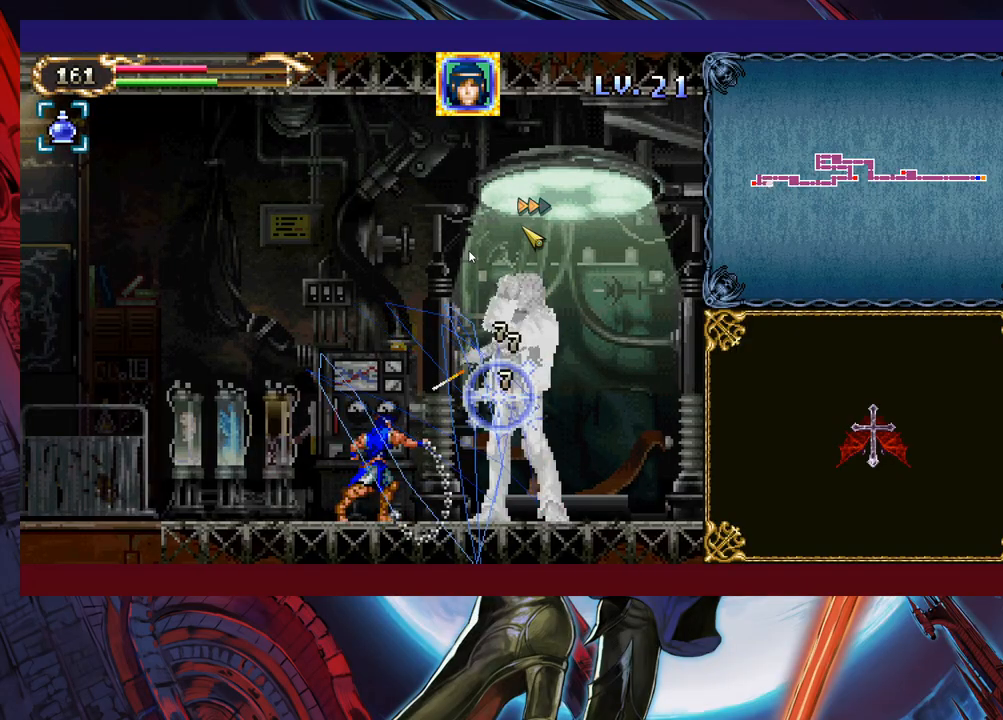
{"buttons": ["X"], "left_stick": "up-left", "events": [[17, "left_stick", "up"], [67, "left_stick", "right"], [133, "left_stick", "up-left"], [183, "left_stick", "down-right"], [233, "left_stick", "up"], [283, "left_stick", "down-right"], [333, "left_stick", "up"], [417, "left_stick", "down-right"], [483, "left_stick", "up-left"]]}
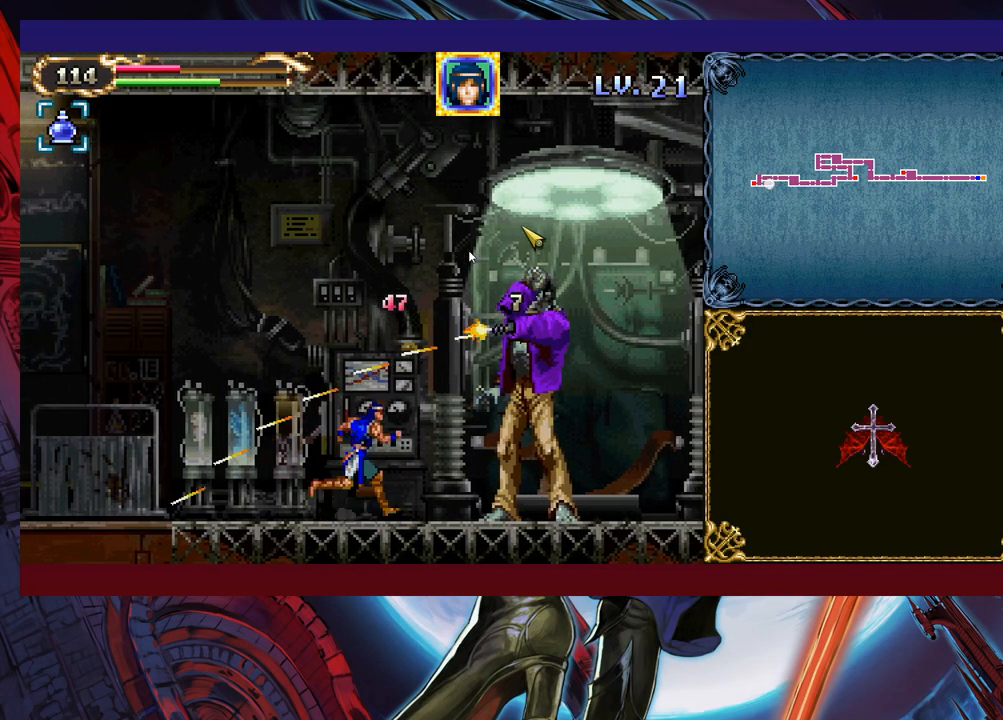
{"buttons": [], "left_stick": "center", "events": [[17, "left_stick", "down-right"], [33, "X", "up"], [83, "left_stick", "center"], [133, "X", "down"], [467, "X", "up"]]}
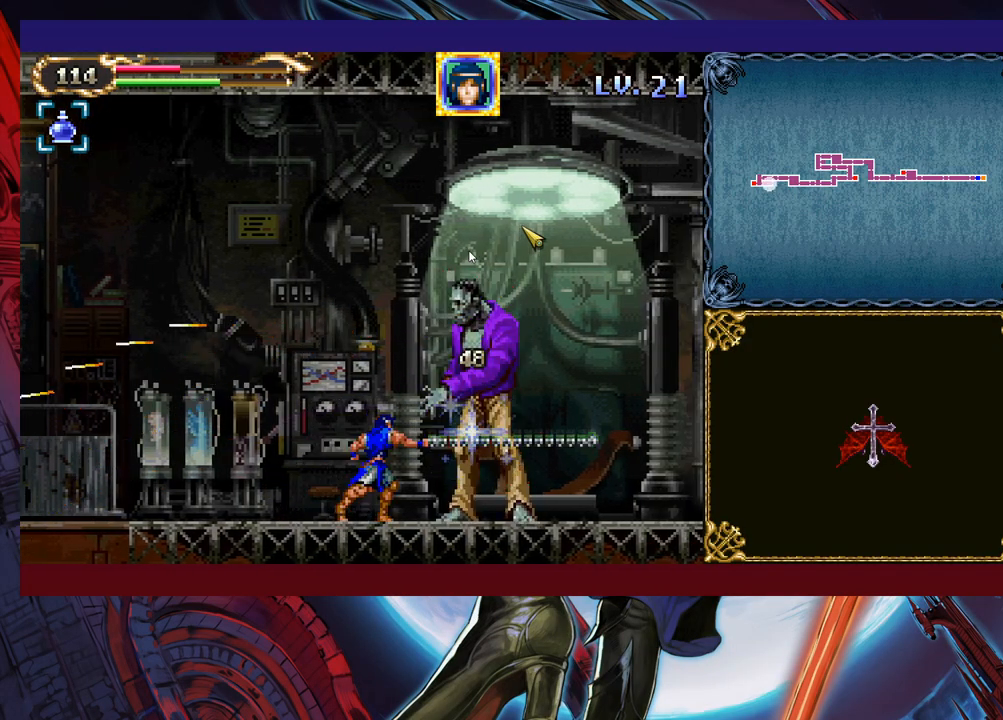
{"buttons": [], "left_stick": "center", "events": [[33, "Y", "down"], [133, "Y", "up"], [133, "left_stick", "down"], [233, "X", "down"], [267, "left_stick", "up"], [333, "X", "up"], [433, "X", "down"], [433, "left_stick", "center"], [483, "X", "up"]]}
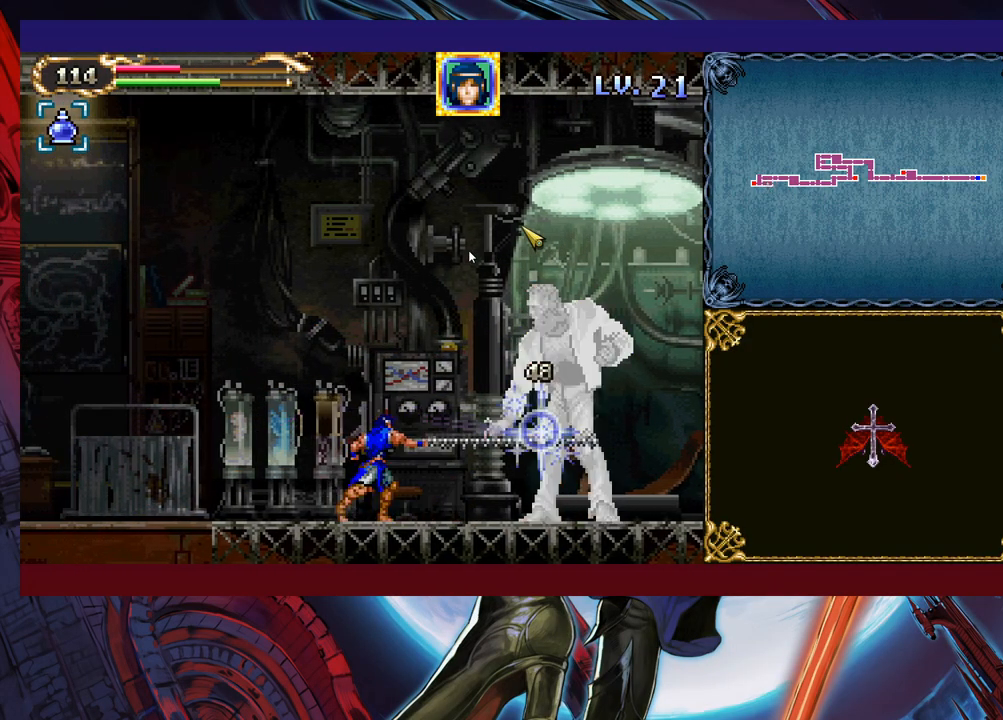
{"buttons": ["X"], "left_stick": "center", "events": [[183, "Y", "down"], [283, "Y", "up"], [333, "X", "down"], [417, "X", "up"], [483, "X", "down"]]}